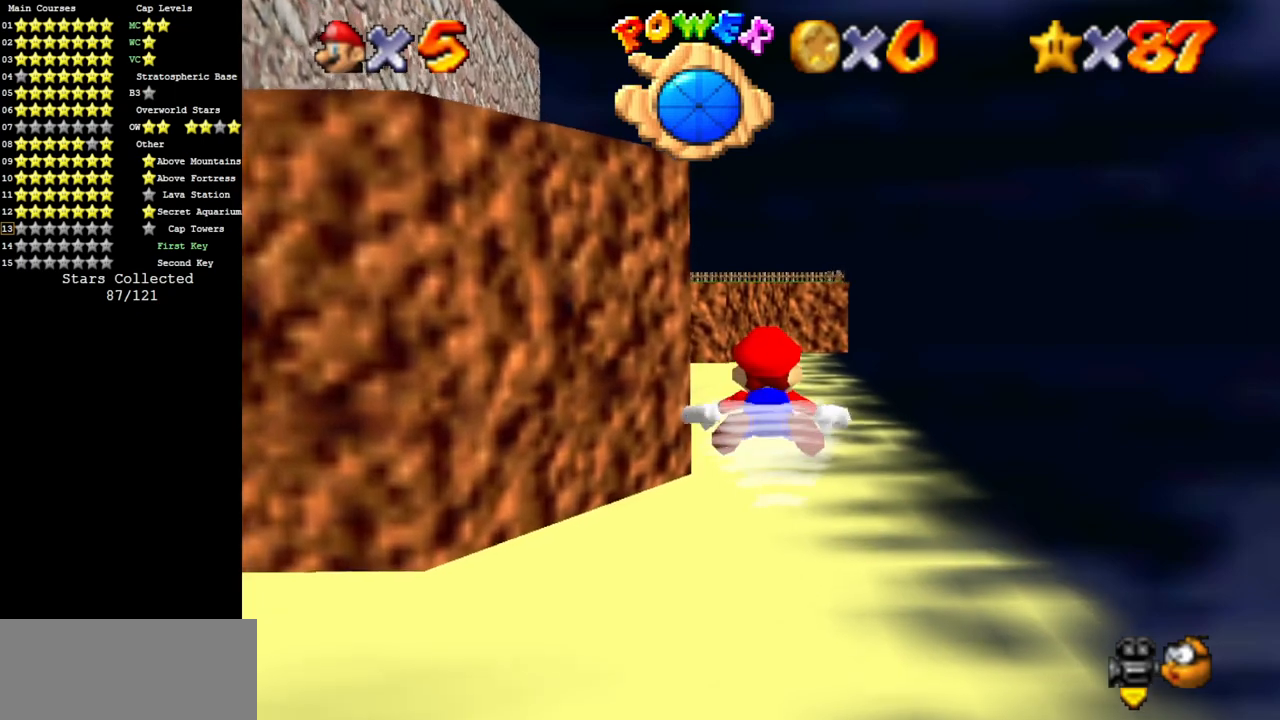
Gameplay with a controller (Nintendo layout); each line is a JSON object with the inputs held at the frame after it. "events" lists button and stick changes between this image and that frame as [ms after this image, input, new state], when the widget could be followed in between. Not read: L3 R3 other_buttons.
{"buttons": ["A"], "left_stick": "center", "events": [[250, "A", "down"]]}
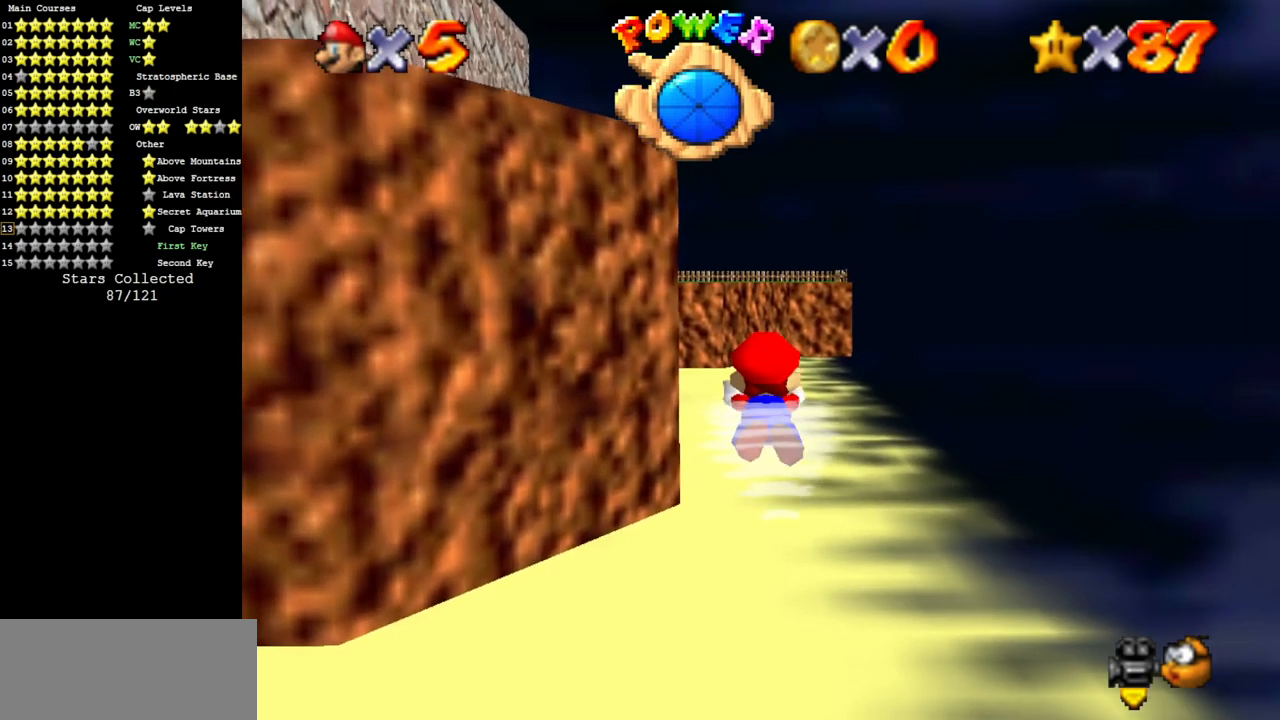
{"buttons": ["A"], "left_stick": "center", "events": [[66, "A", "up"], [433, "A", "down"]]}
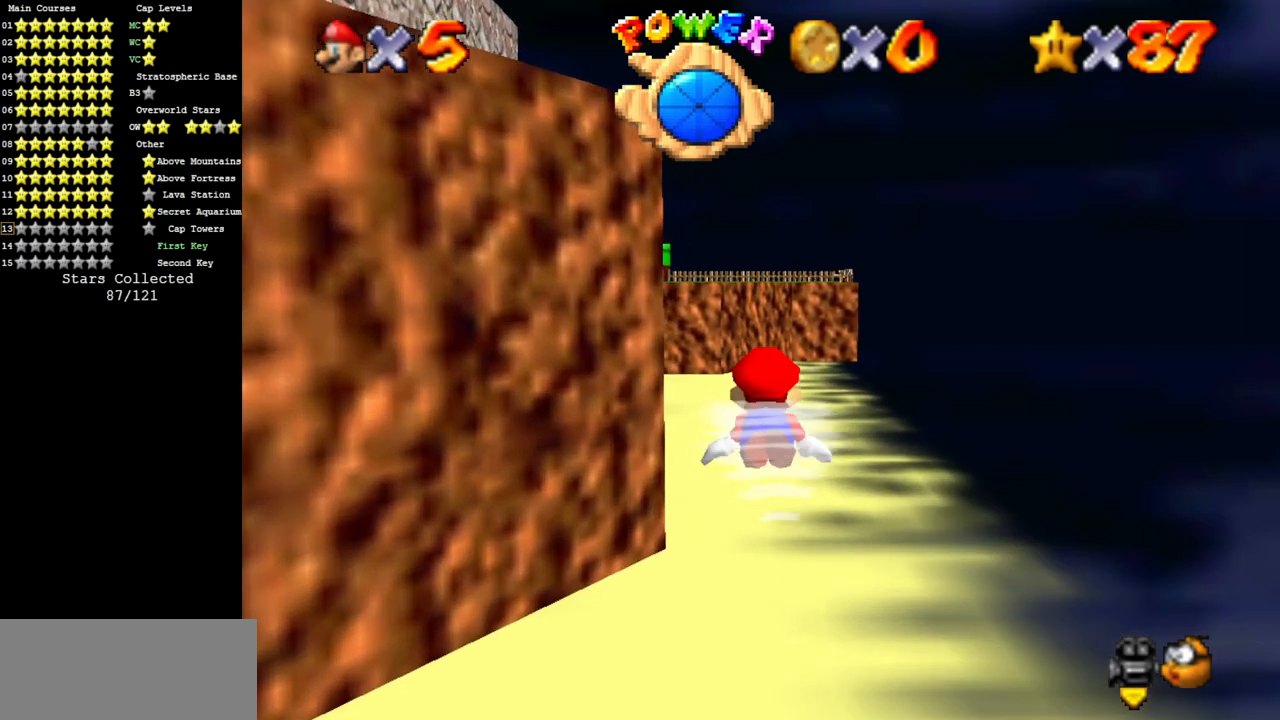
{"buttons": [], "left_stick": "center", "events": [[300, "A", "up"]]}
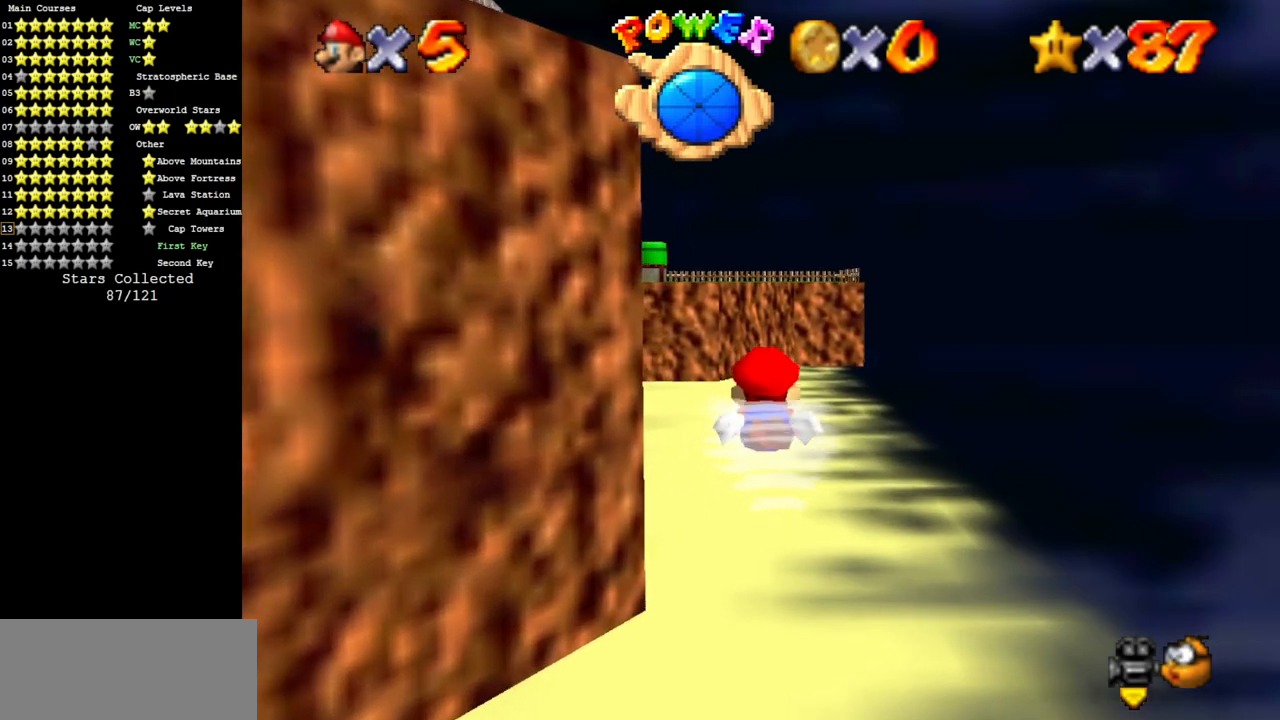
{"buttons": [], "left_stick": "center", "events": [[100, "A", "down"], [350, "A", "up"]]}
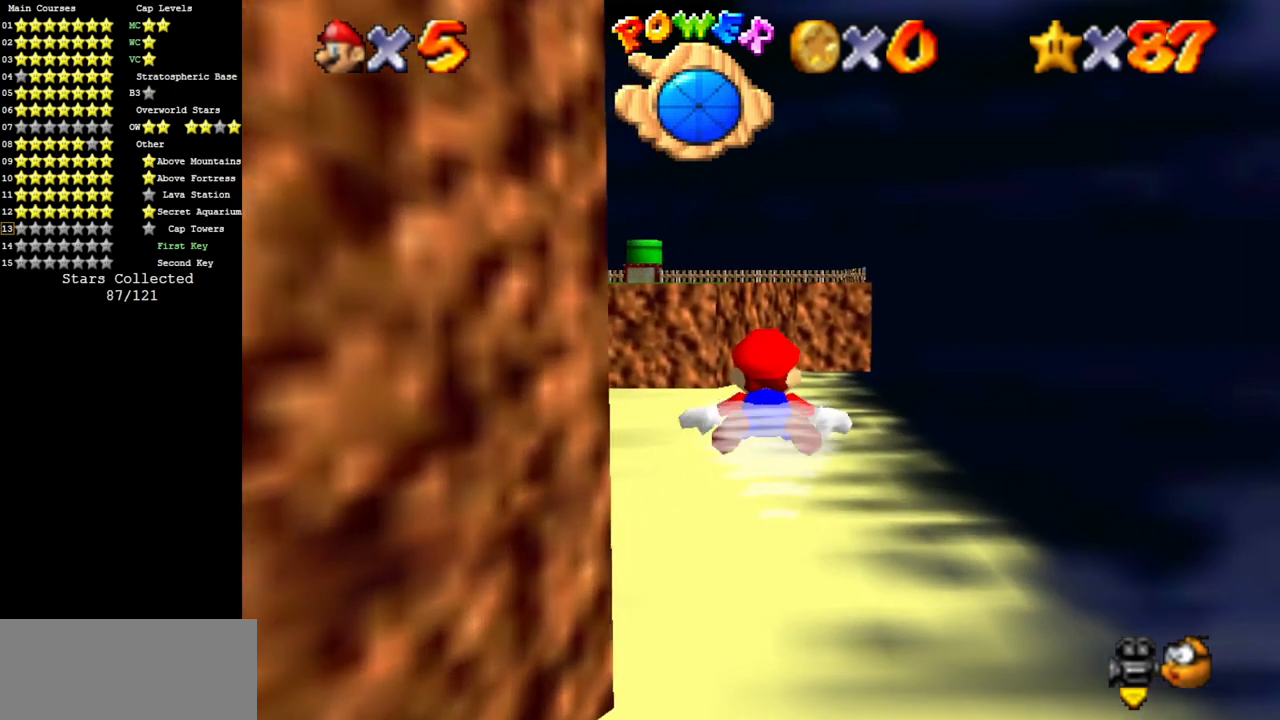
{"buttons": ["A"], "left_stick": "left", "events": [[250, "left_stick", "left"], [367, "A", "down"]]}
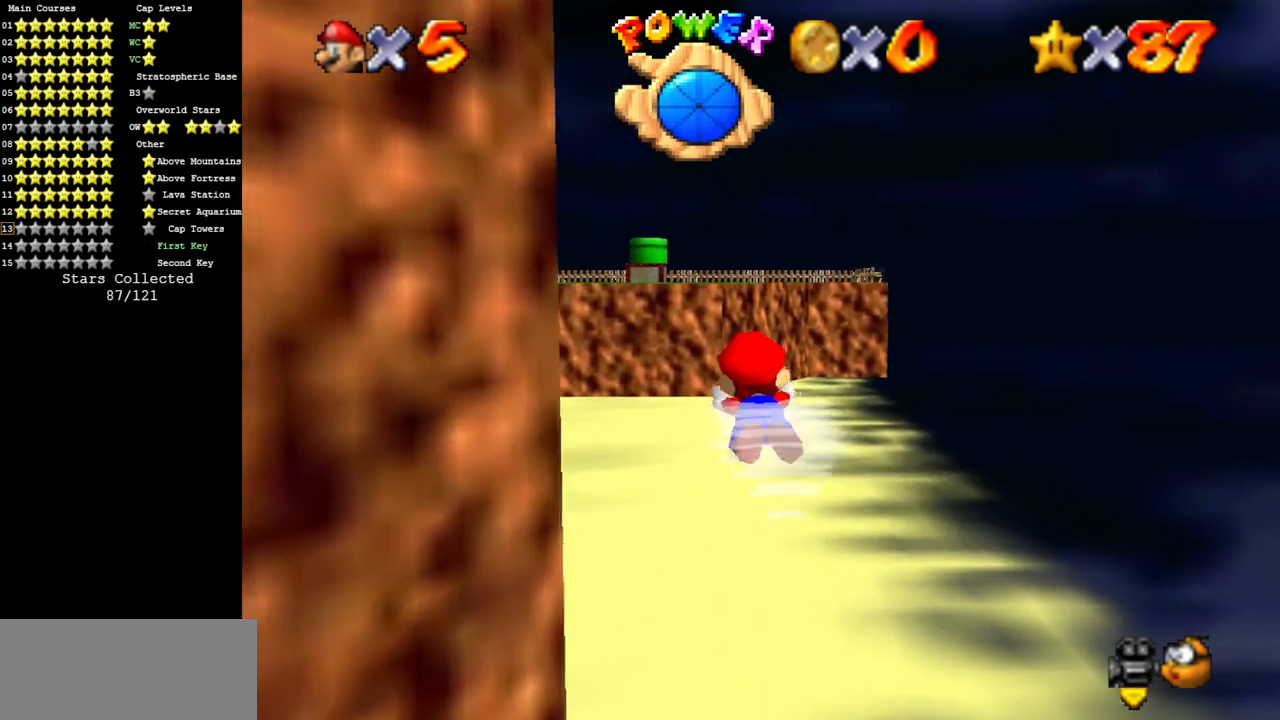
{"buttons": [], "left_stick": "left", "events": [[16, "left_stick", "center"], [50, "A", "up"], [367, "left_stick", "left"]]}
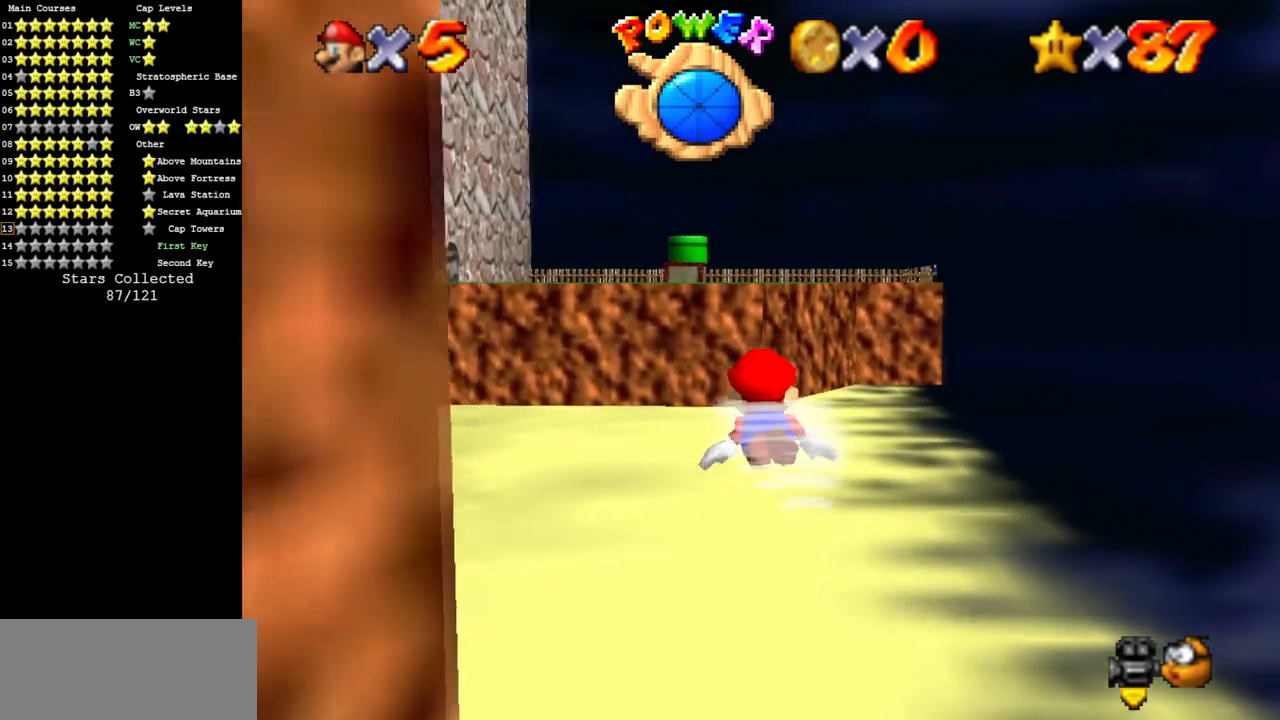
{"buttons": [], "left_stick": "center", "events": [[17, "A", "down"], [117, "left_stick", "center"], [267, "A", "up"]]}
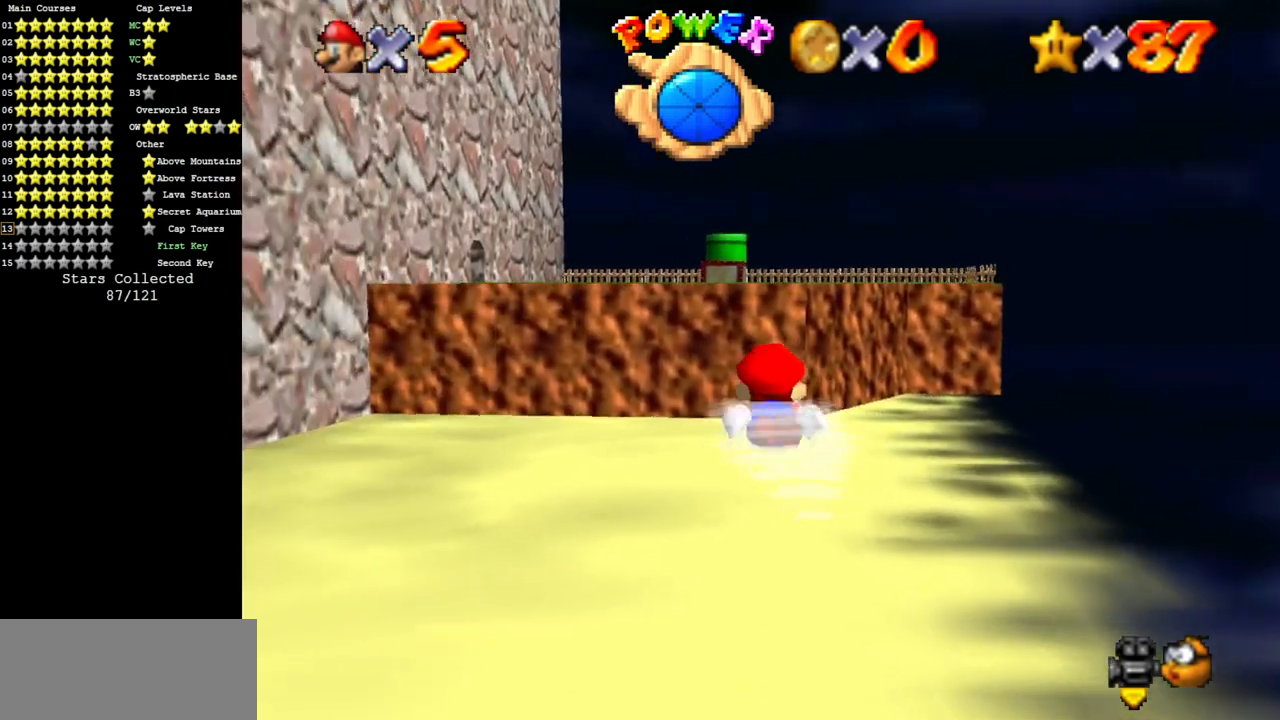
{"buttons": [], "left_stick": "center", "events": [[100, "left_stick", "left"], [116, "A", "down"], [267, "left_stick", "center"], [367, "A", "up"]]}
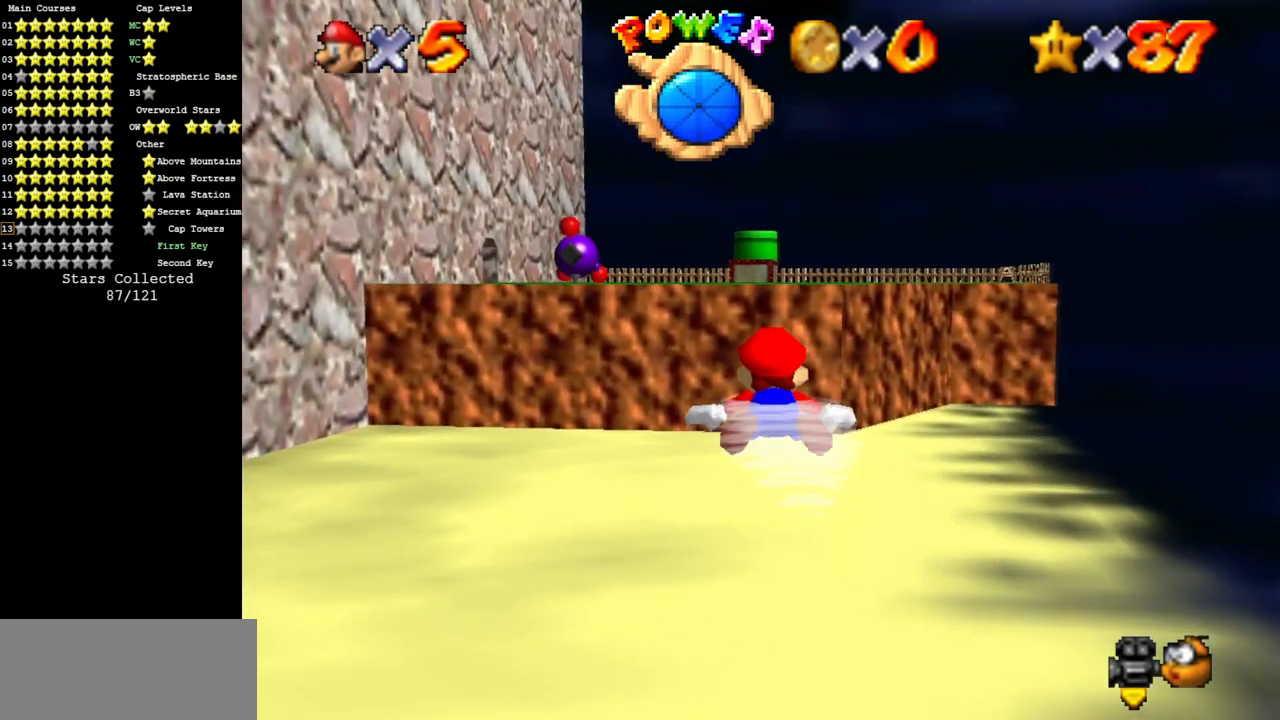
{"buttons": ["A"], "left_stick": "center", "events": [[200, "A", "down"], [200, "left_stick", "right"], [401, "left_stick", "center"]]}